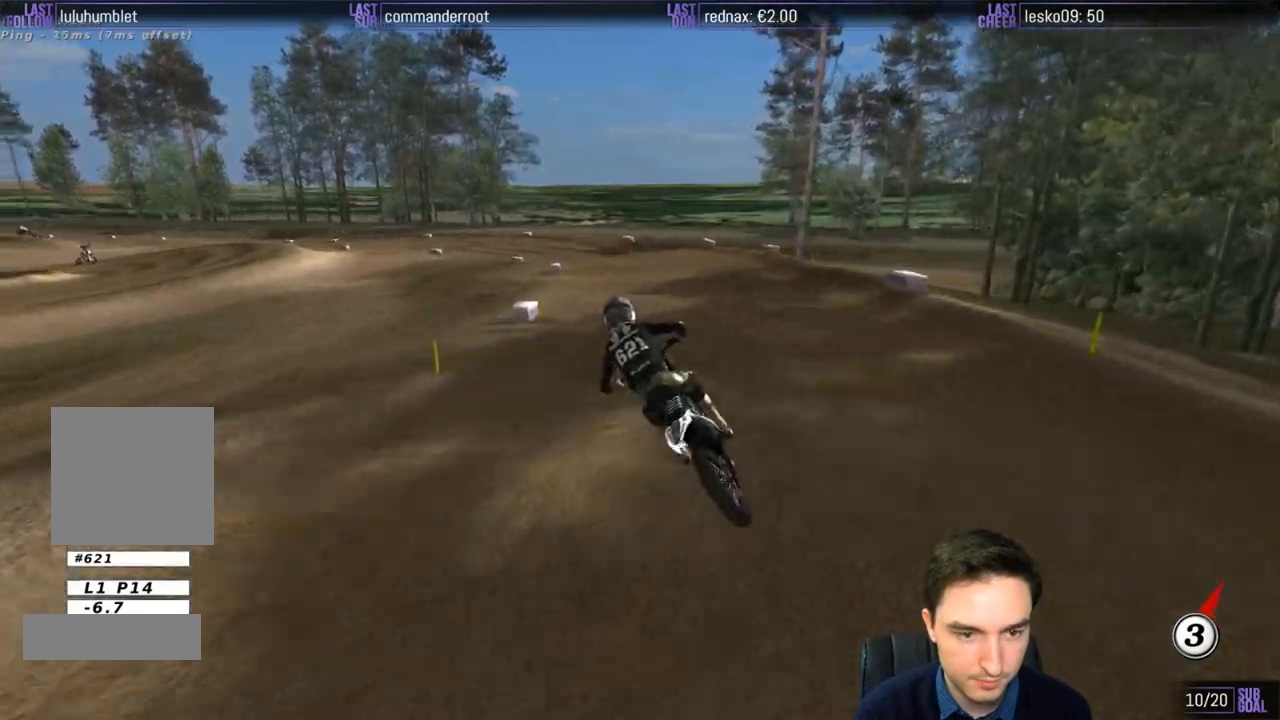
Gameplay with a controller (Xbox layout); each line is a JSON object with the inputs held at the frame after it. "events" lists button and stick changes between this image and that frame as [ms after this image, input, new state], when the widget could be followed in between. Not read: L3 R3.
{"buttons": [], "left_stick": "right", "right_stick": "center", "events": [[383, "R2", "down"], [483, "R2", "up"], [483, "left_stick", "right"]]}
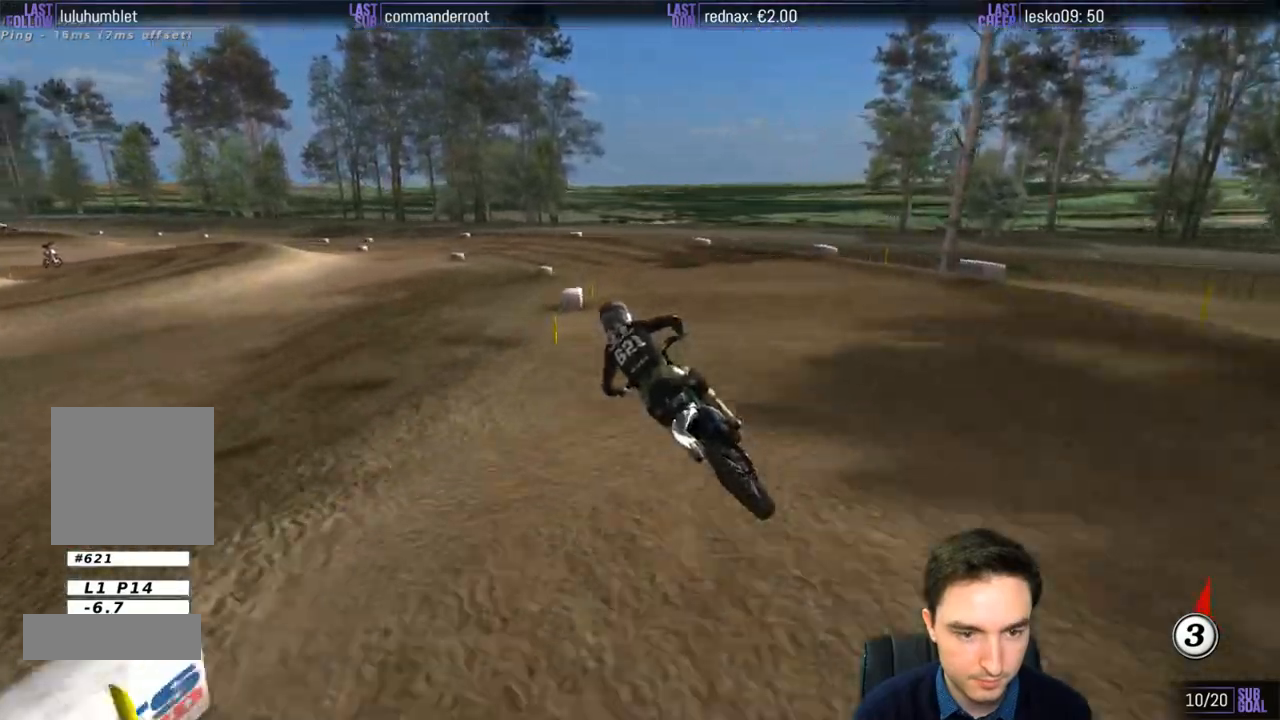
{"buttons": ["R2"], "left_stick": "center", "right_stick": "center", "events": [[150, "left_stick", "center"], [483, "R2", "down"]]}
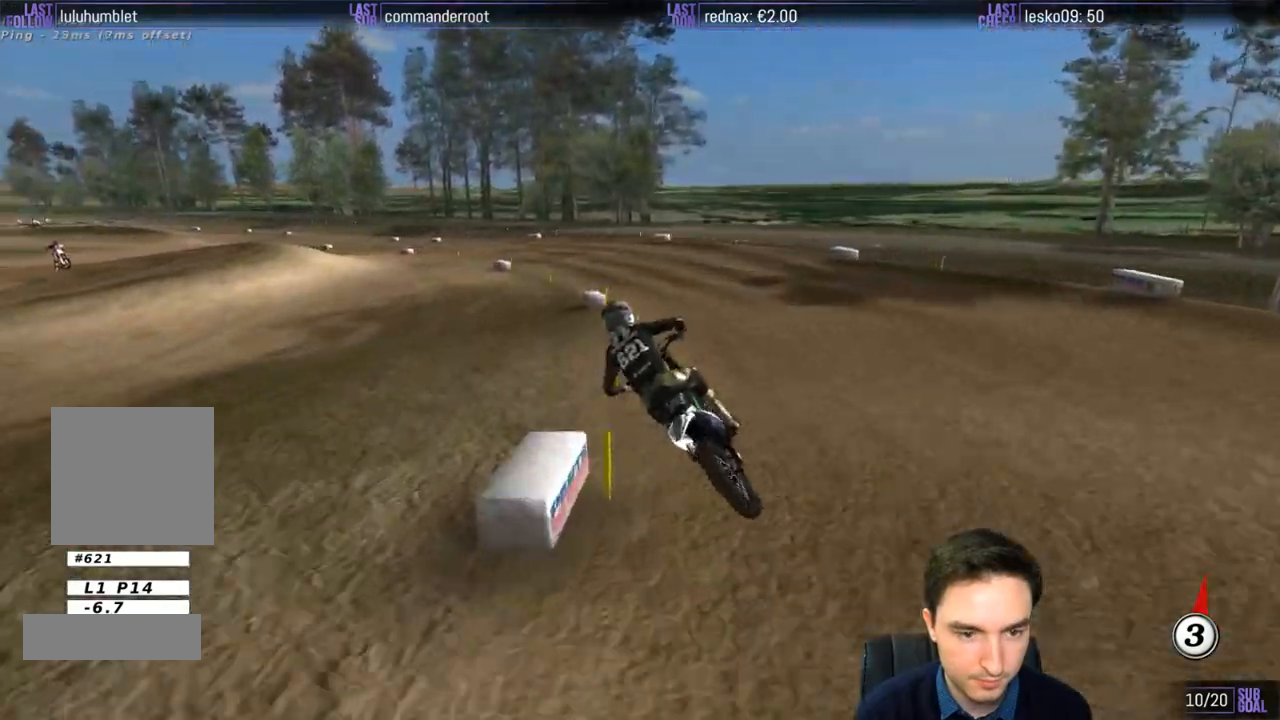
{"buttons": ["R2"], "left_stick": "center", "right_stick": "center", "events": [[50, "R2", "up"], [117, "left_stick", "down"], [217, "left_stick", "center"], [450, "R2", "down"]]}
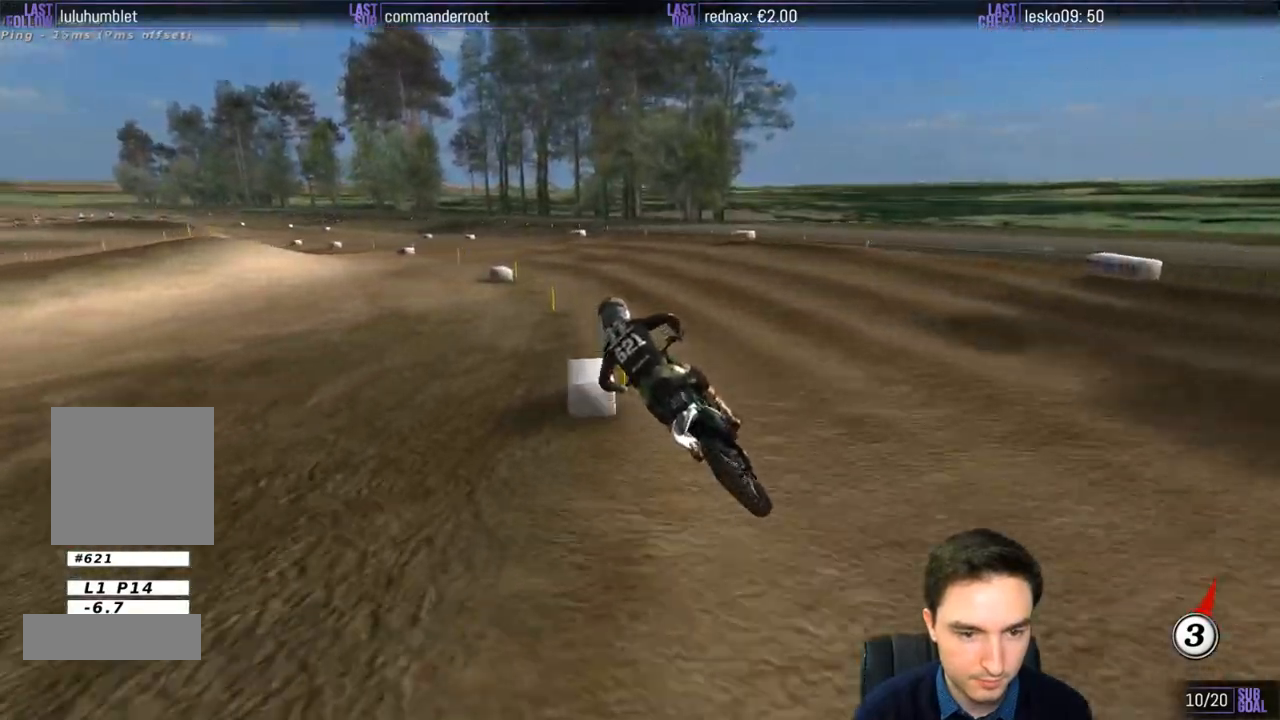
{"buttons": [], "left_stick": "left", "right_stick": "center", "events": [[83, "R2", "up"], [217, "R2", "down"], [250, "X", "down"], [350, "X", "up"], [367, "R2", "up"], [467, "left_stick", "left"]]}
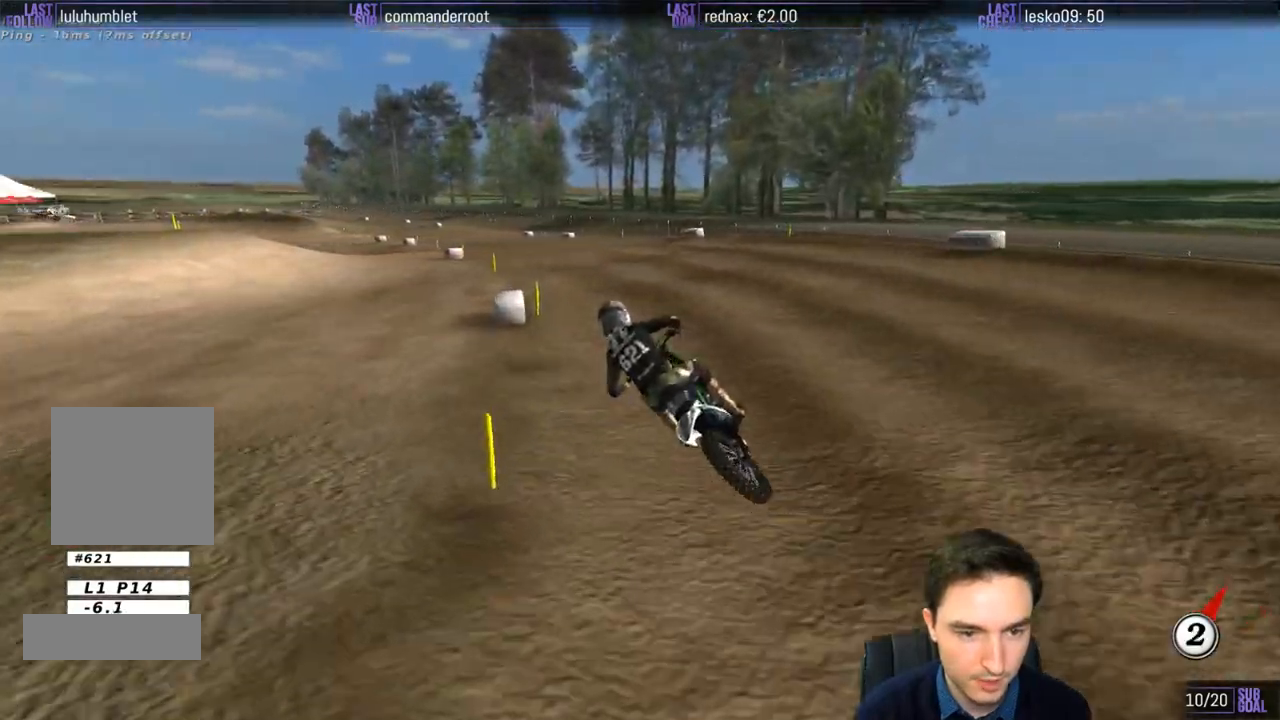
{"buttons": ["R2"], "left_stick": "down-right", "right_stick": "center", "events": [[50, "R2", "down"], [83, "left_stick", "center"], [417, "left_stick", "down-right"]]}
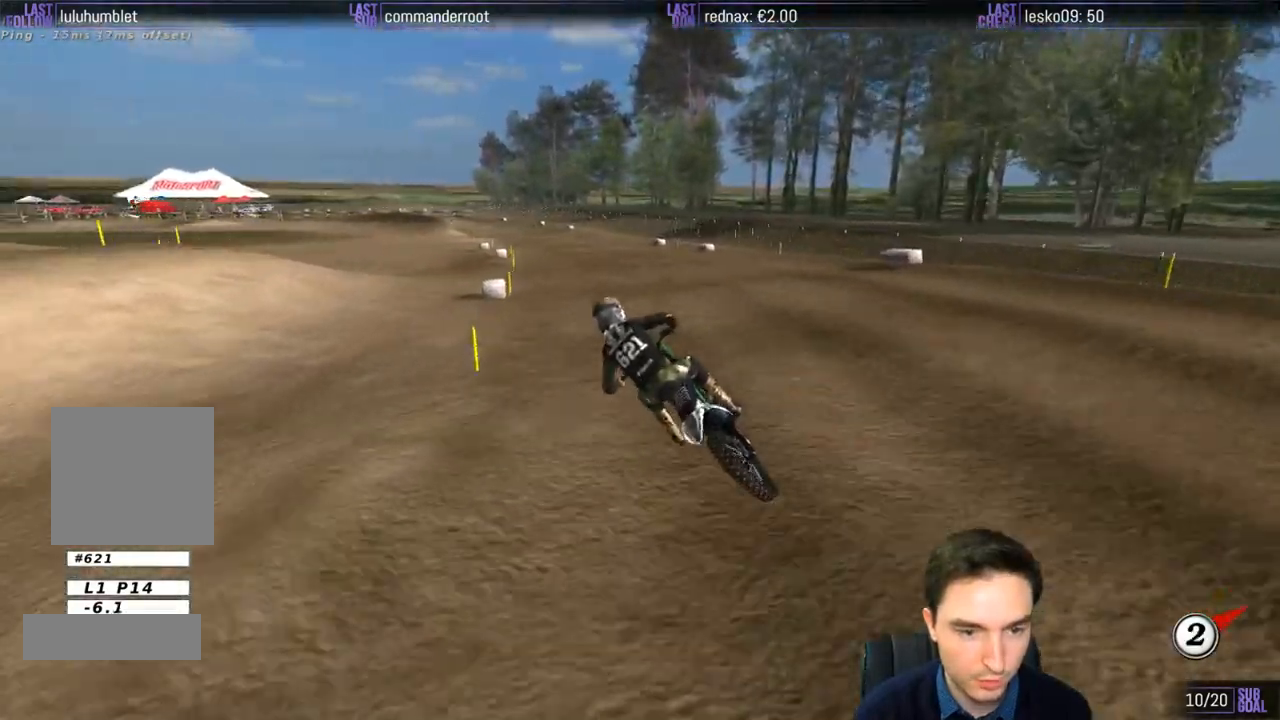
{"buttons": ["R2"], "left_stick": "down-right", "right_stick": "center", "events": []}
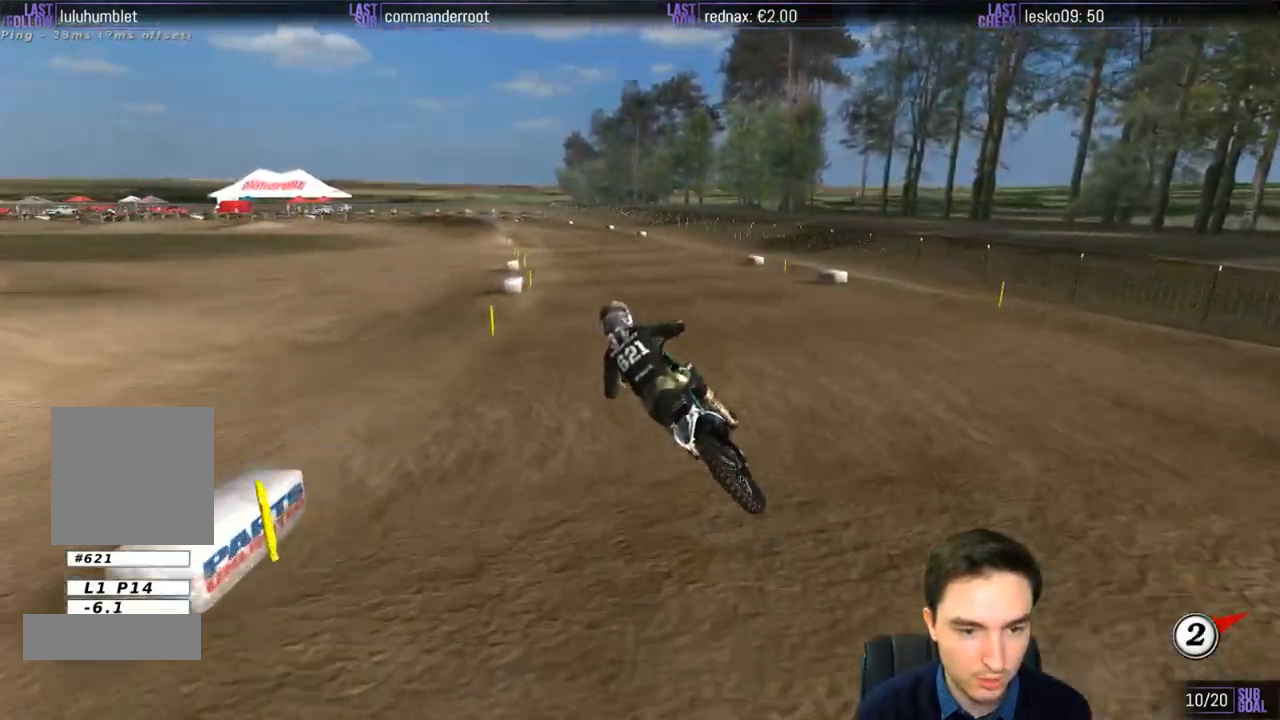
{"buttons": ["R2"], "left_stick": "right", "right_stick": "center", "events": [[83, "left_stick", "center"], [350, "left_stick", "right"]]}
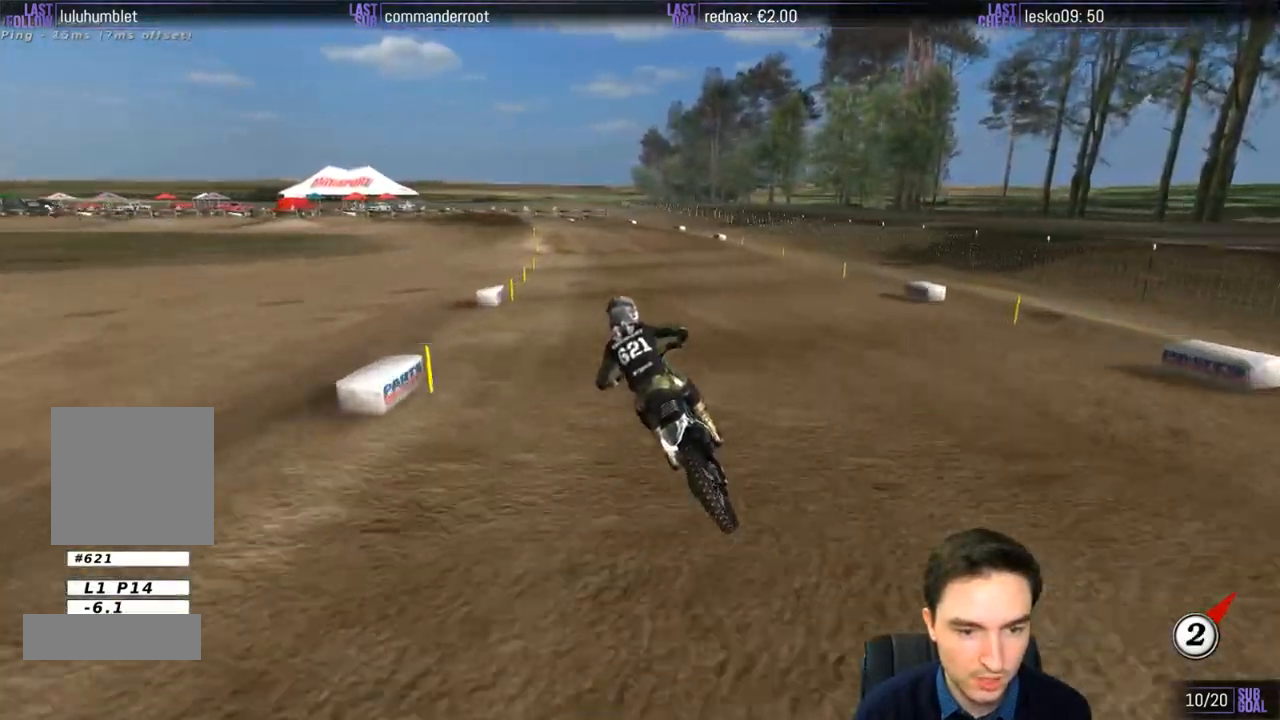
{"buttons": [], "left_stick": "center", "right_stick": "center", "events": [[17, "R2", "up"], [17, "left_stick", "center"], [117, "R2", "down"], [250, "R2", "up"], [383, "R2", "down"], [483, "R2", "up"]]}
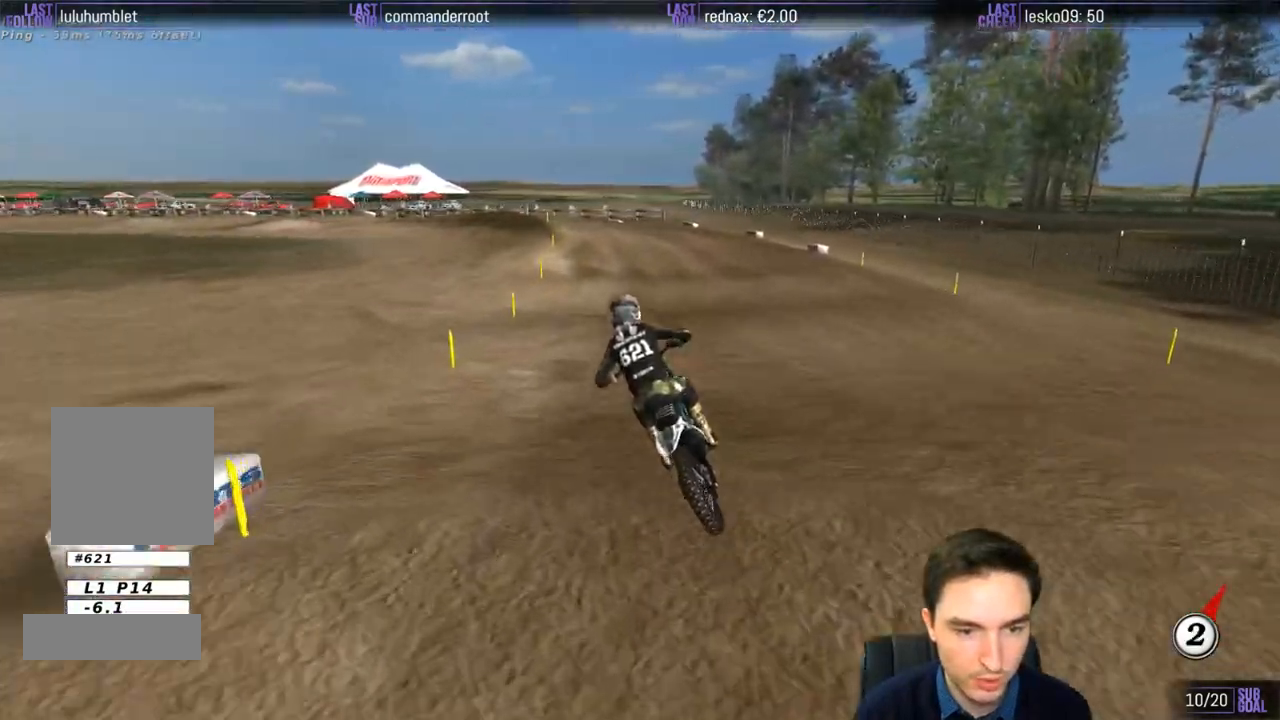
{"buttons": [], "left_stick": "center", "right_stick": "center", "events": [[83, "R2", "down"], [217, "R2", "up"]]}
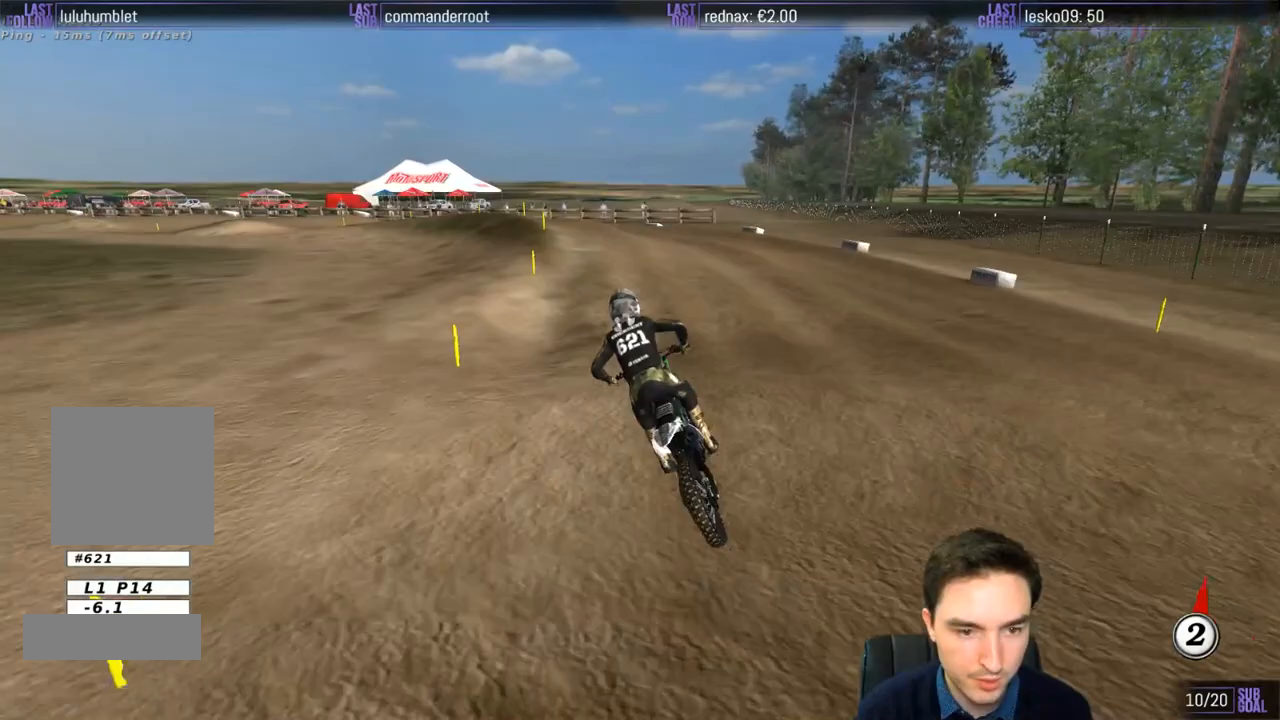
{"buttons": [], "left_stick": "center", "right_stick": "center", "events": []}
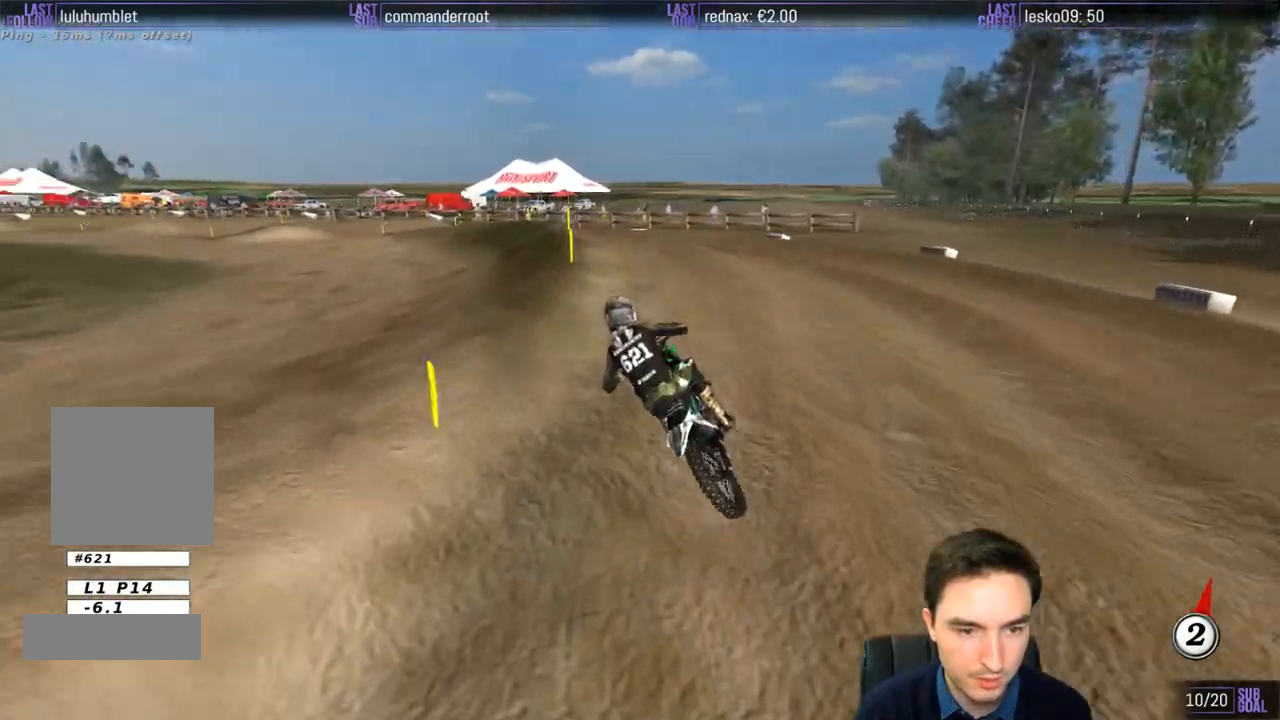
{"buttons": ["L1"], "left_stick": "center", "right_stick": "center", "events": [[483, "L1", "down"]]}
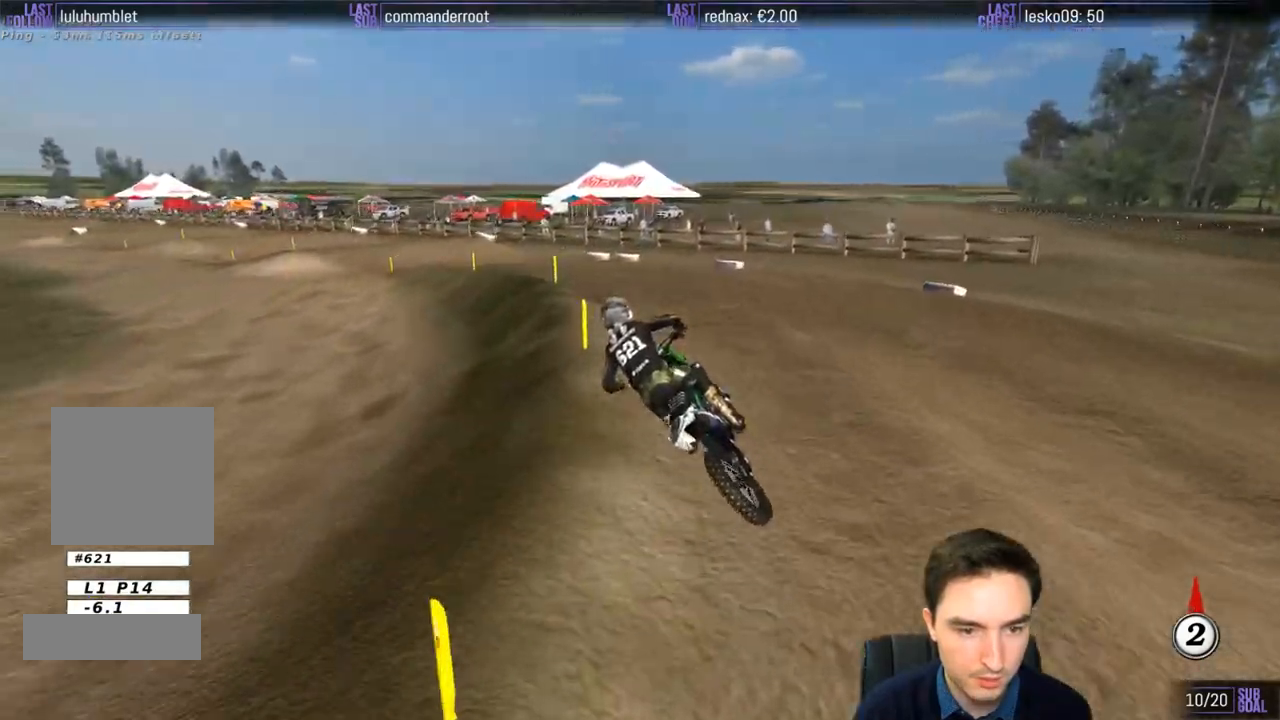
{"buttons": ["L1", "R2"], "left_stick": "left", "right_stick": "center", "events": [[267, "left_stick", "left"], [317, "R2", "down"]]}
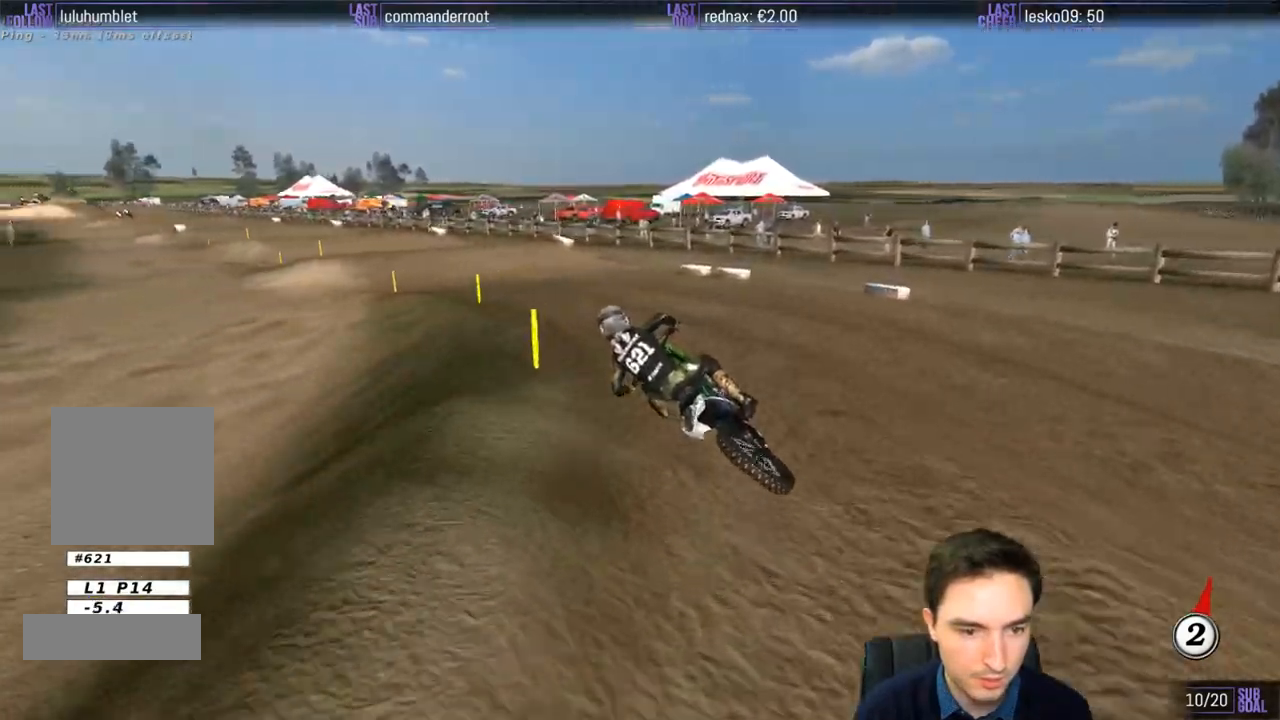
{"buttons": ["R2"], "left_stick": "center", "right_stick": "center", "events": [[50, "left_stick", "center"], [283, "left_stick", "right"], [417, "left_stick", "center"], [450, "L1", "up"]]}
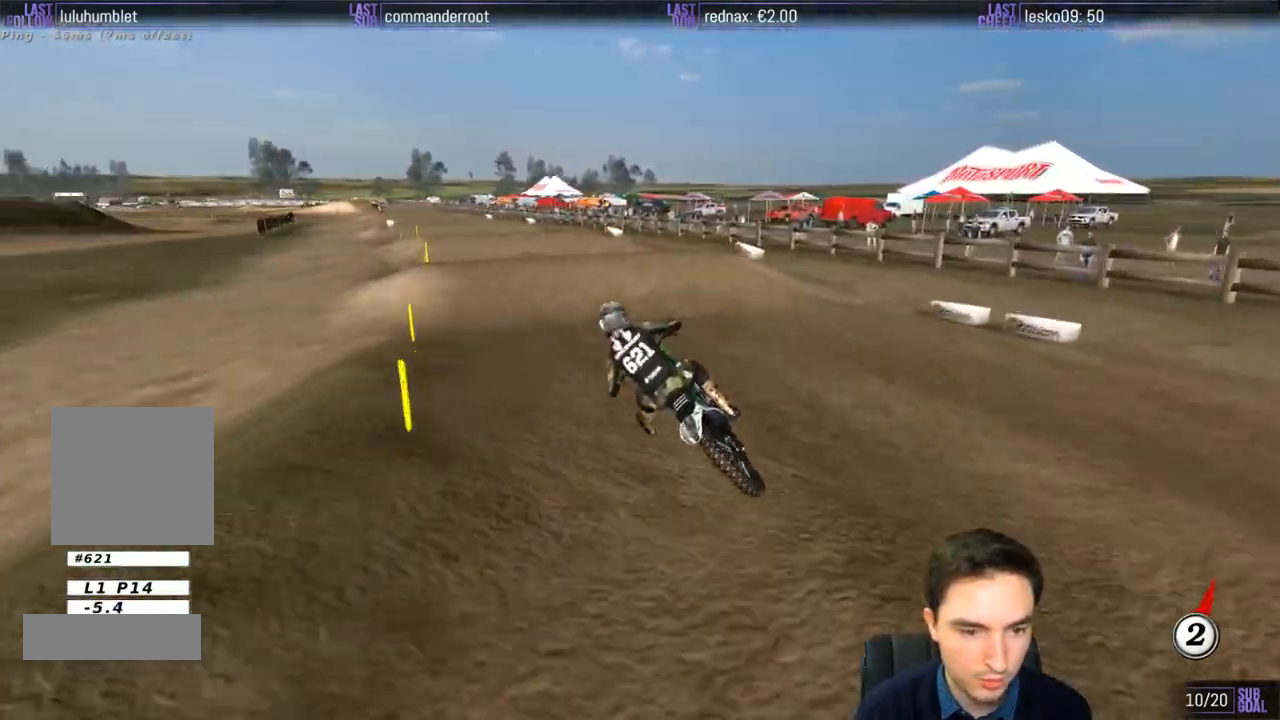
{"buttons": ["R2"], "left_stick": "right", "right_stick": "center", "events": [[350, "B", "down"], [417, "left_stick", "right"], [450, "B", "up"]]}
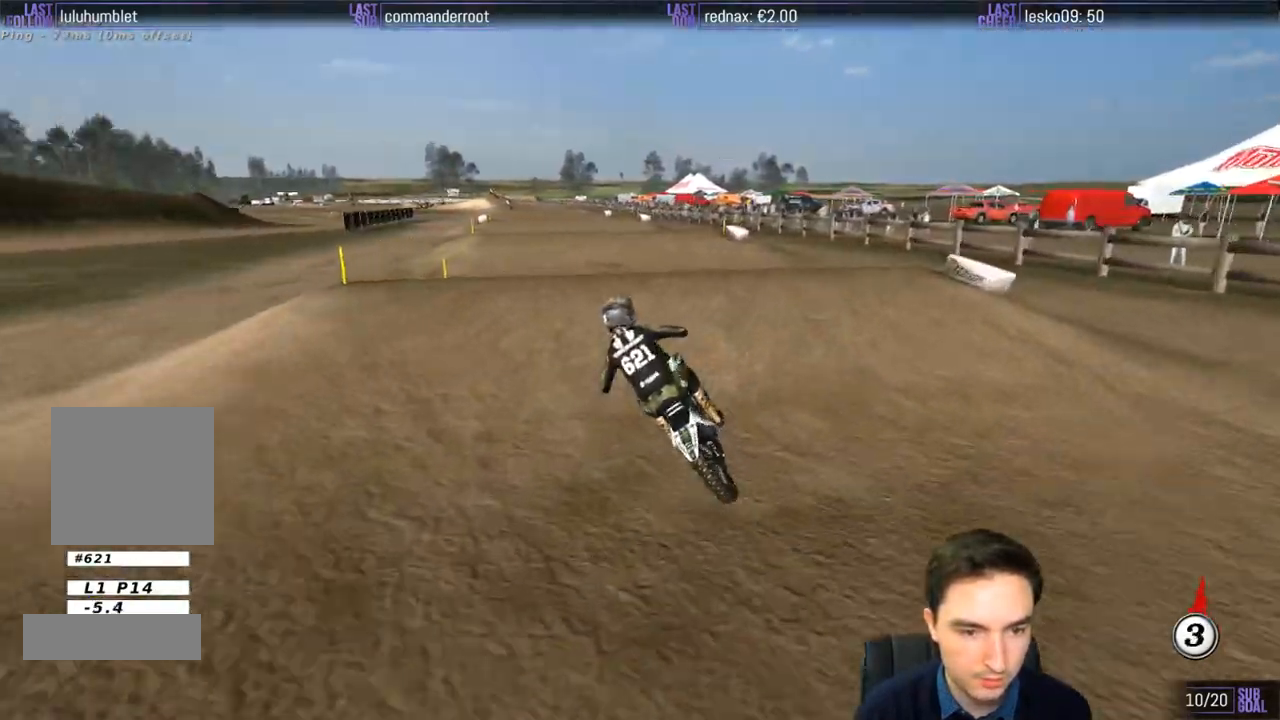
{"buttons": ["R2"], "left_stick": "down-left", "right_stick": "center", "events": [[50, "left_stick", "down-right"], [217, "left_stick", "down-left"]]}
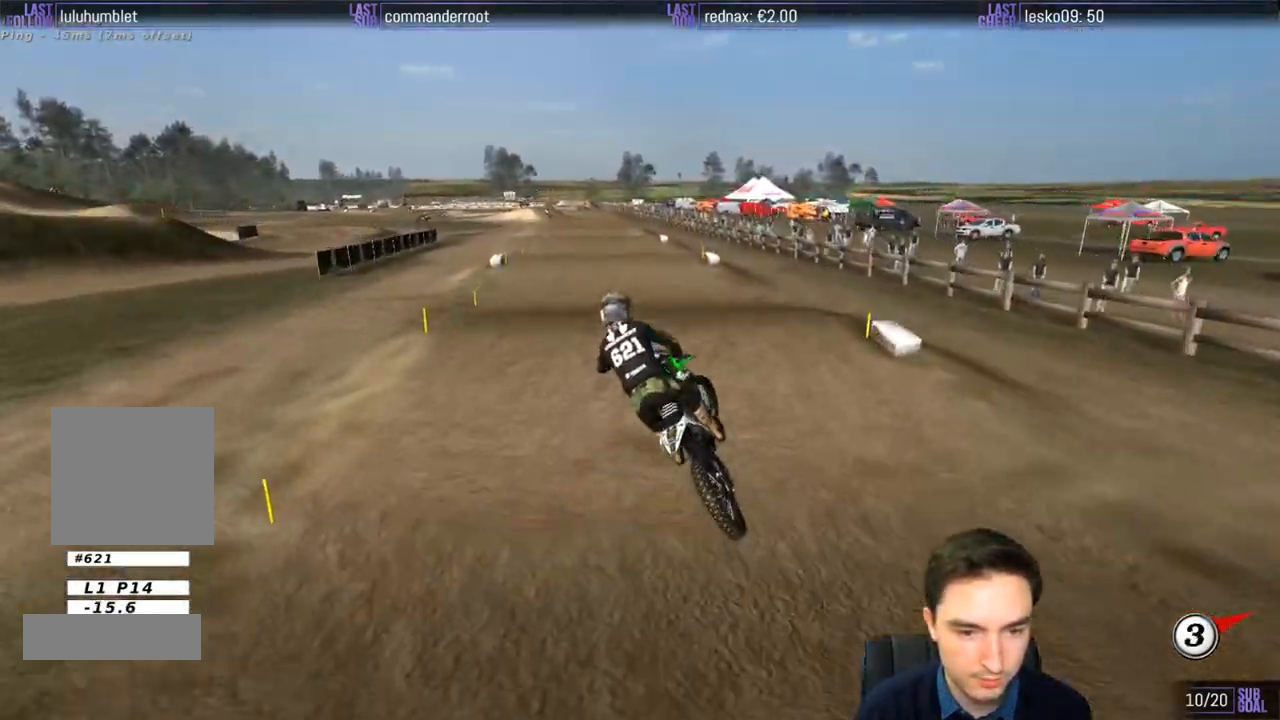
{"buttons": ["L1", "R2"], "left_stick": "center", "right_stick": "center", "events": [[83, "left_stick", "down-right"], [183, "L1", "down"], [383, "left_stick", "center"]]}
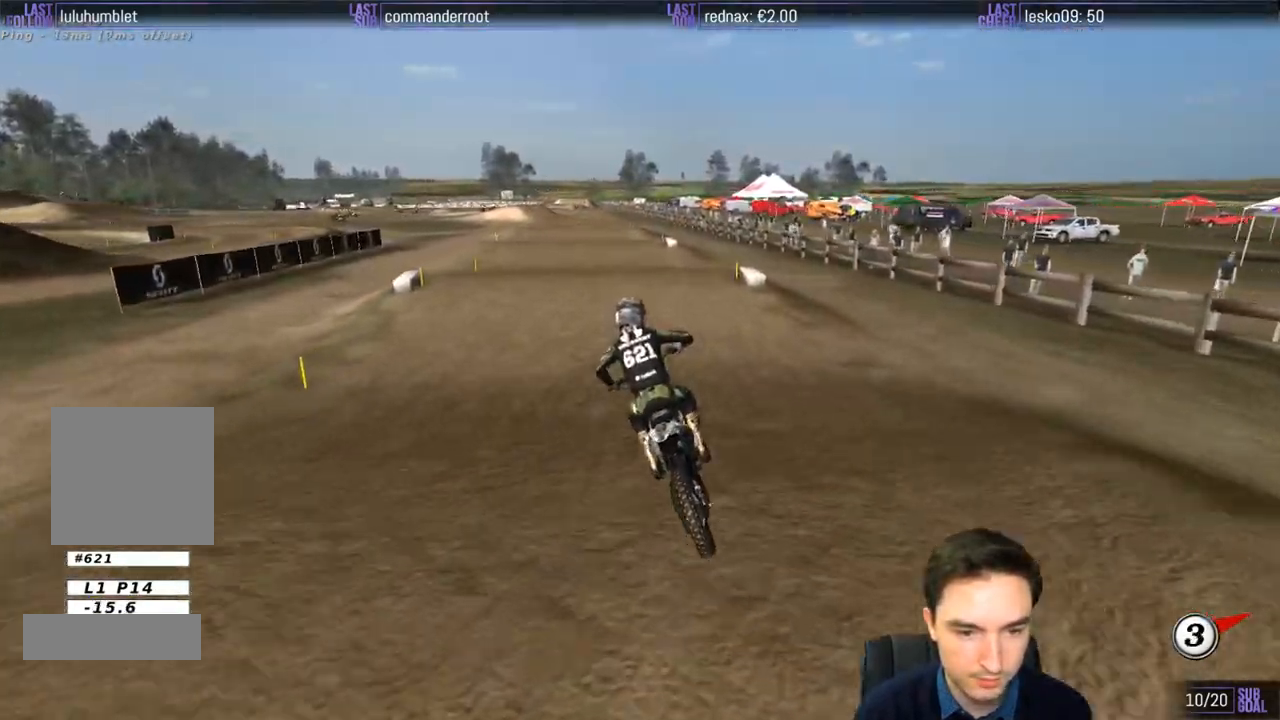
{"buttons": ["R2"], "left_stick": "down", "right_stick": "center", "events": [[50, "left_stick", "right"], [183, "left_stick", "center"], [217, "L1", "up"], [450, "left_stick", "down"]]}
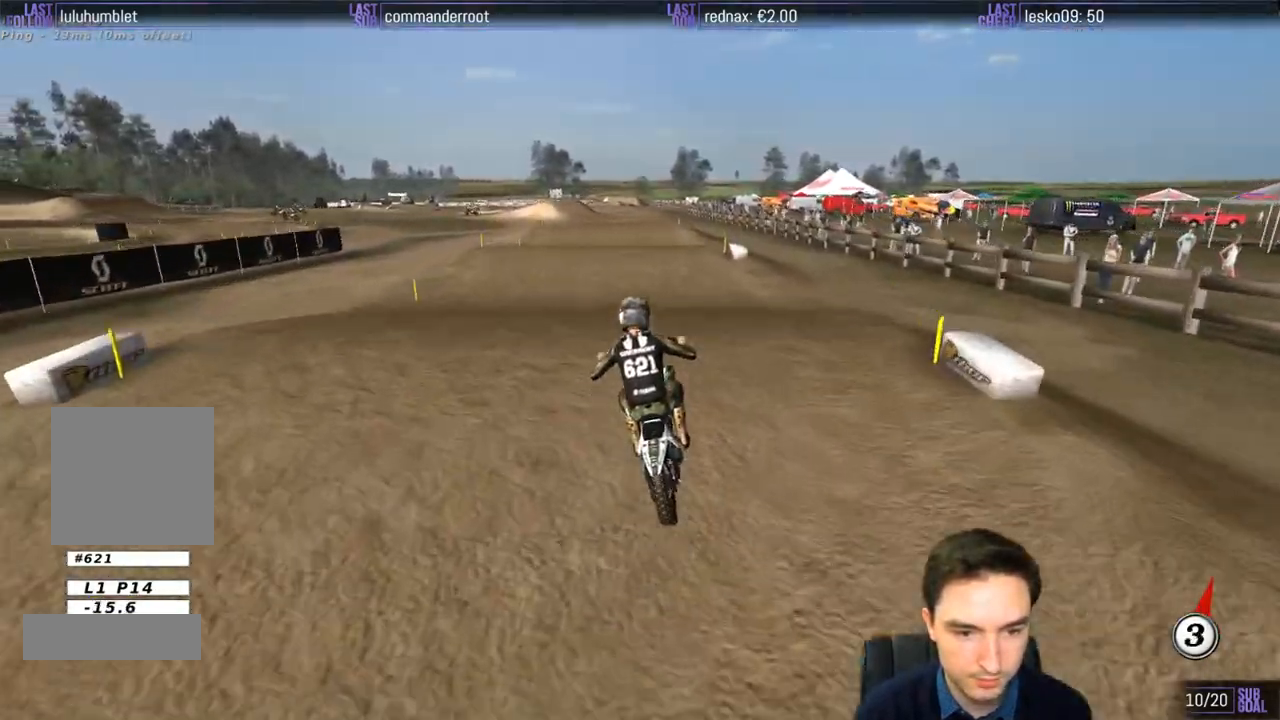
{"buttons": ["R2"], "left_stick": "center", "right_stick": "center", "events": [[483, "left_stick", "center"]]}
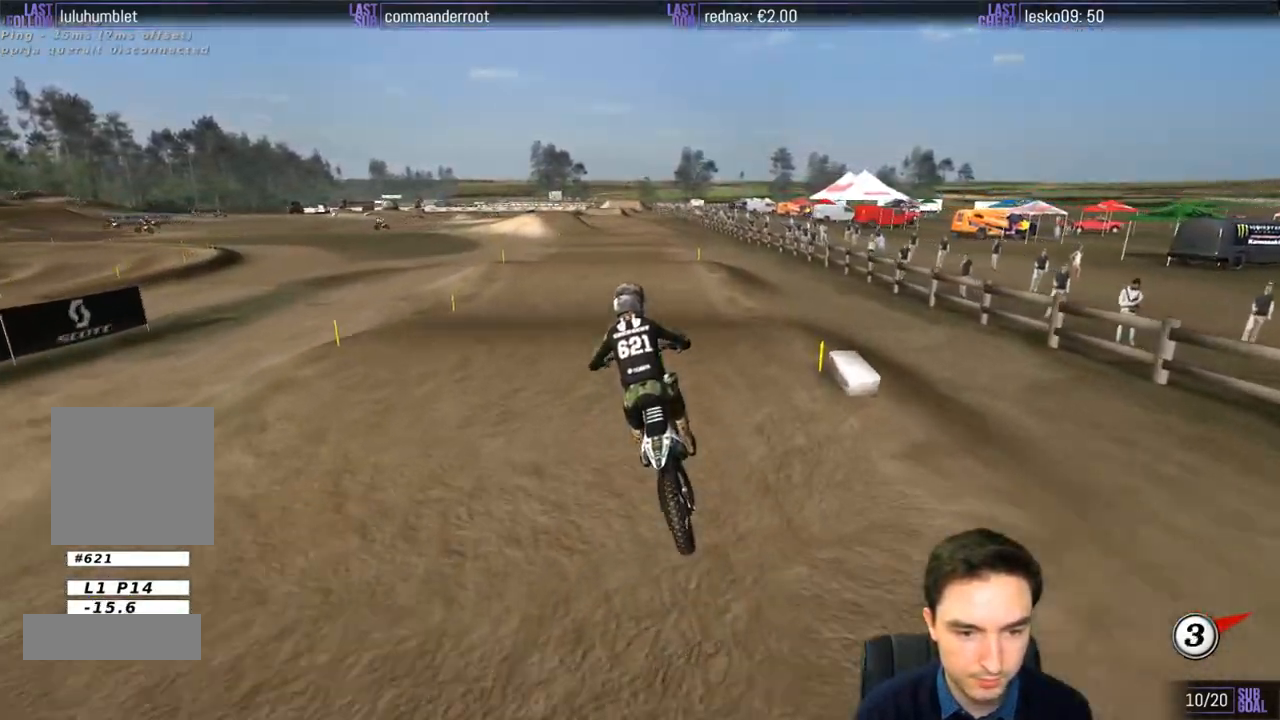
{"buttons": [], "left_stick": "center", "right_stick": "center", "events": [[317, "R2", "up"]]}
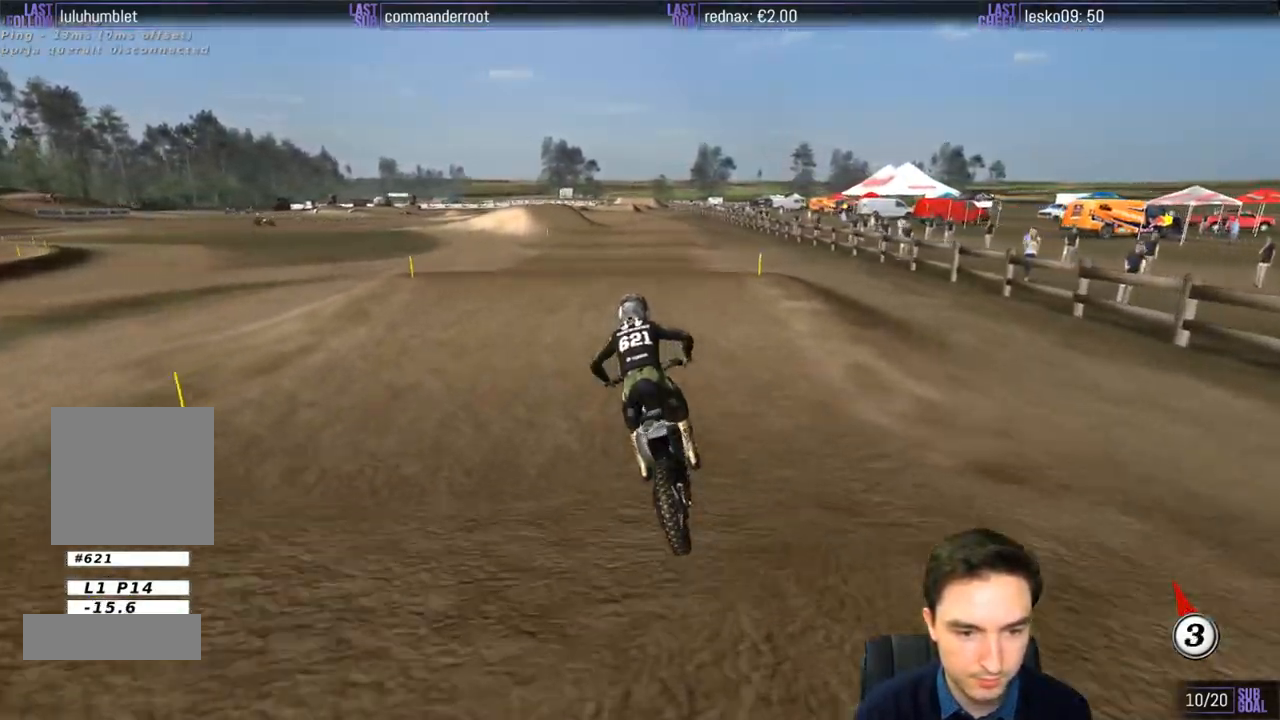
{"buttons": ["R2"], "left_stick": "down-left", "right_stick": "center", "events": [[283, "left_stick", "down"], [350, "R2", "down"], [350, "left_stick", "down-left"]]}
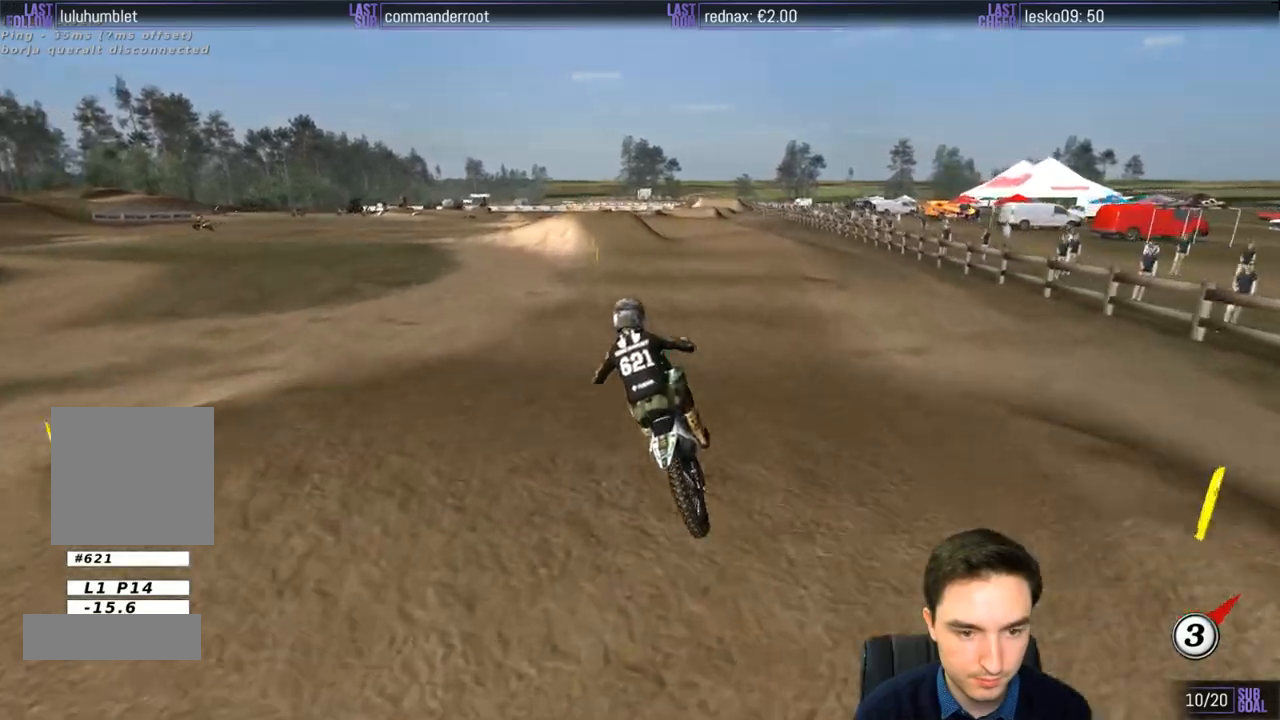
{"buttons": [], "left_stick": "center", "right_stick": "center", "events": [[50, "R2", "up"], [150, "left_stick", "down"], [317, "left_stick", "center"], [350, "X", "down"], [417, "X", "up"]]}
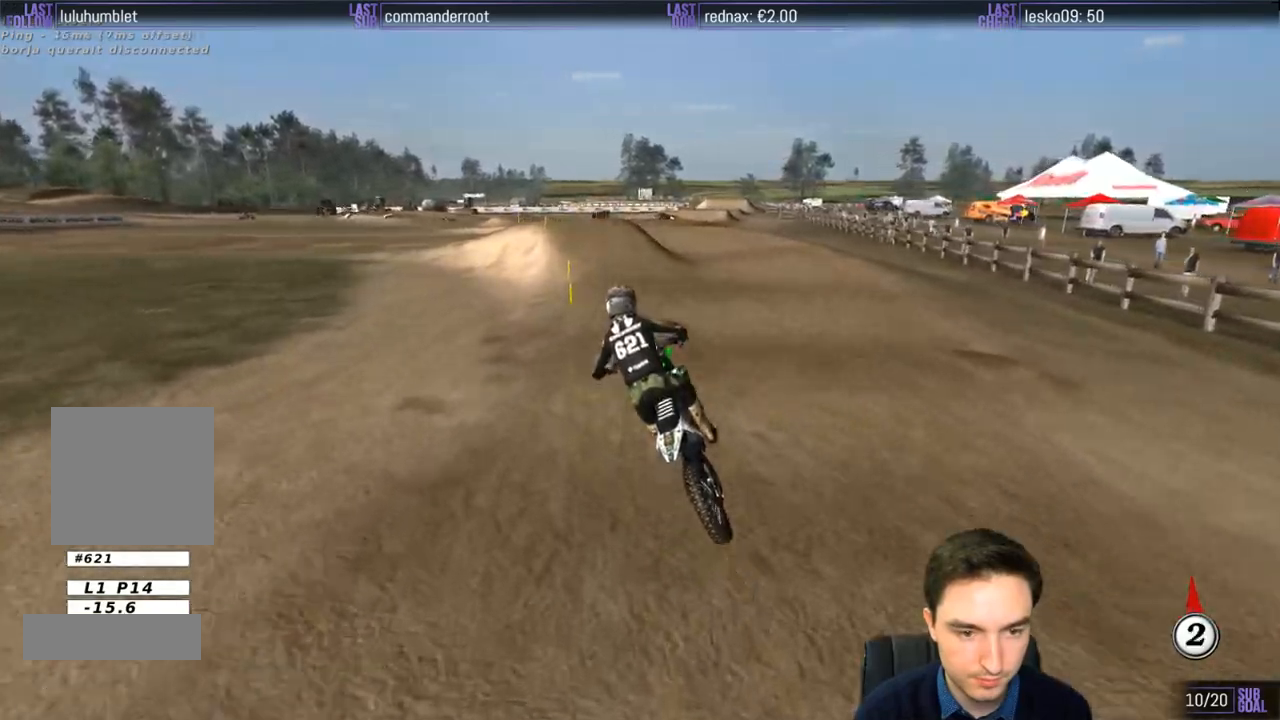
{"buttons": ["A", "L2"], "left_stick": "down-left", "right_stick": "center", "events": [[17, "X", "down"], [117, "X", "up"], [183, "X", "down"], [250, "X", "up"], [317, "A", "down"], [317, "L2", "down"], [450, "left_stick", "down-left"]]}
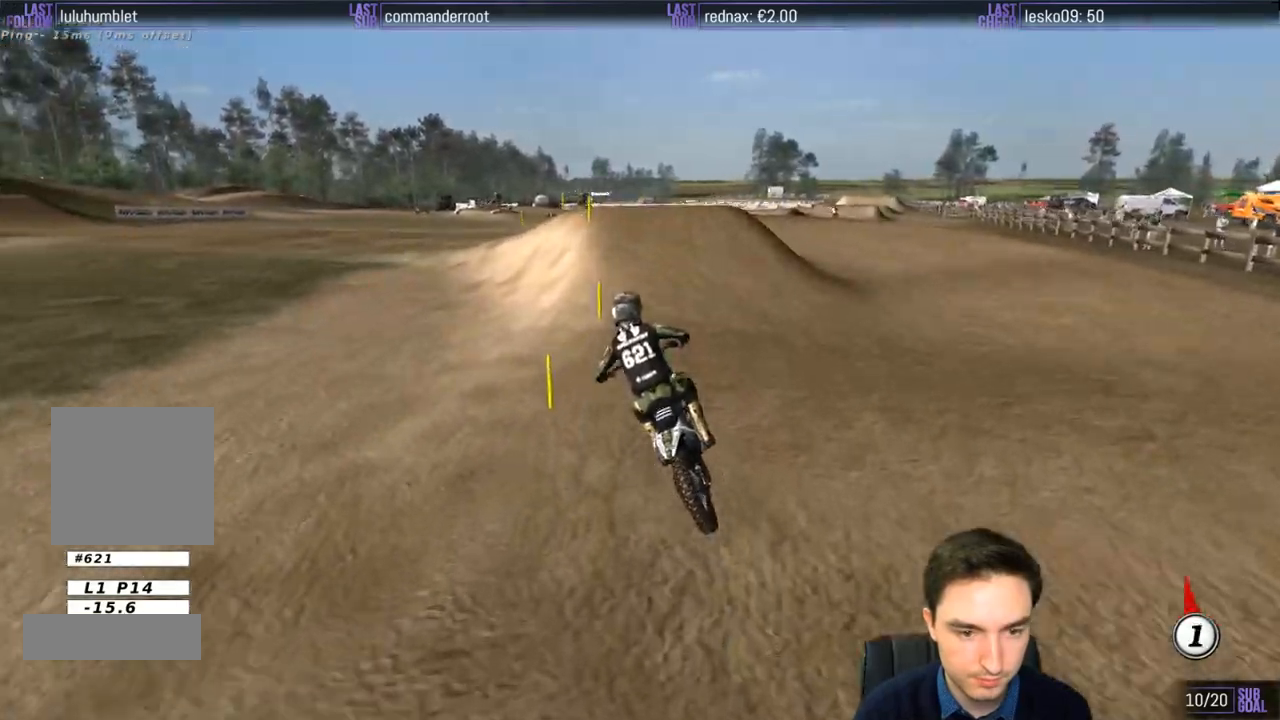
{"buttons": [], "left_stick": "center", "right_stick": "center", "events": [[50, "A", "up"], [50, "L2", "up"], [50, "left_stick", "center"], [183, "A", "down"], [317, "A", "up"], [317, "left_stick", "left"], [417, "left_stick", "center"]]}
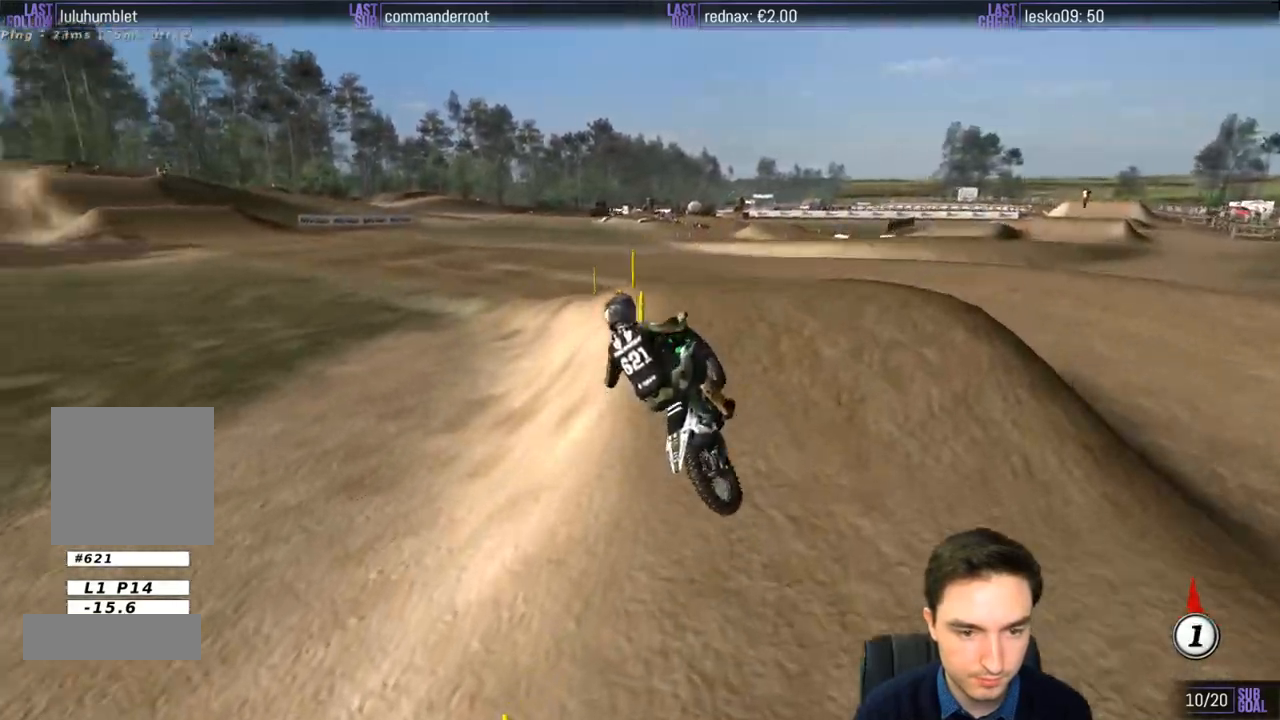
{"buttons": ["R2"], "left_stick": "down", "right_stick": "center", "events": [[17, "left_stick", "down"], [150, "R2", "down"]]}
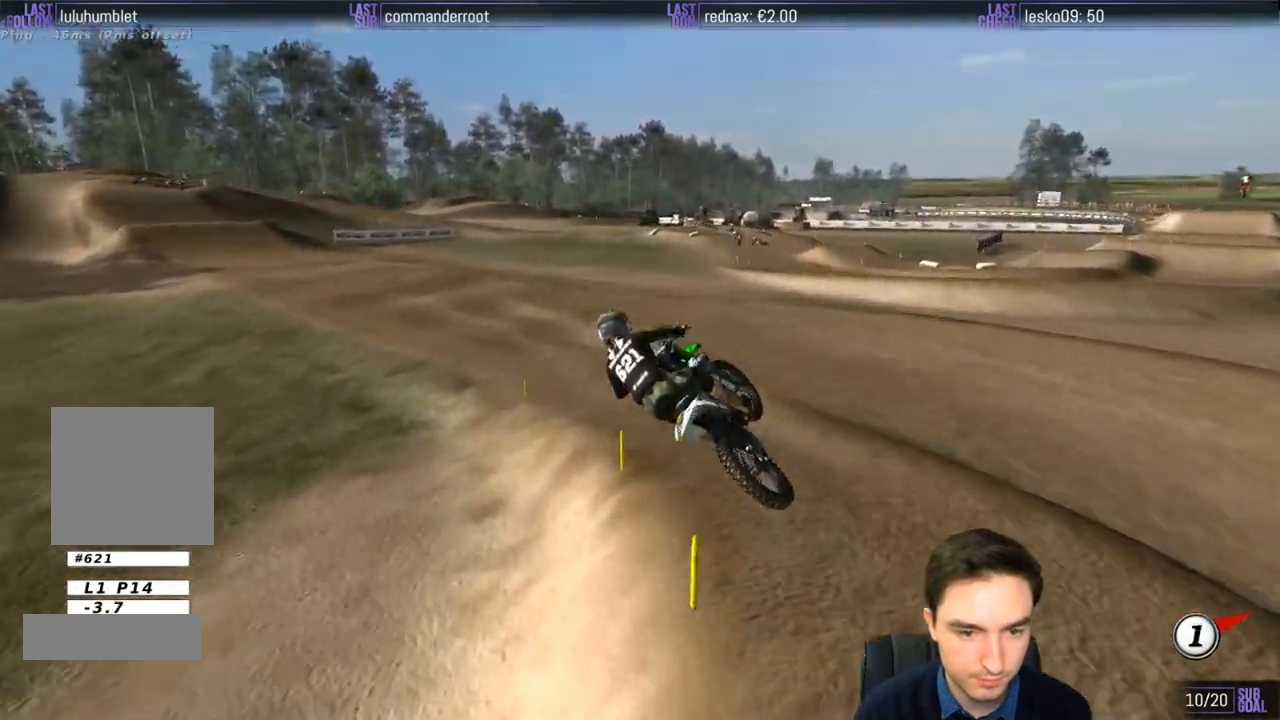
{"buttons": ["L1", "R2"], "left_stick": "center", "right_stick": "center", "events": [[150, "L1", "down"], [183, "left_stick", "center"]]}
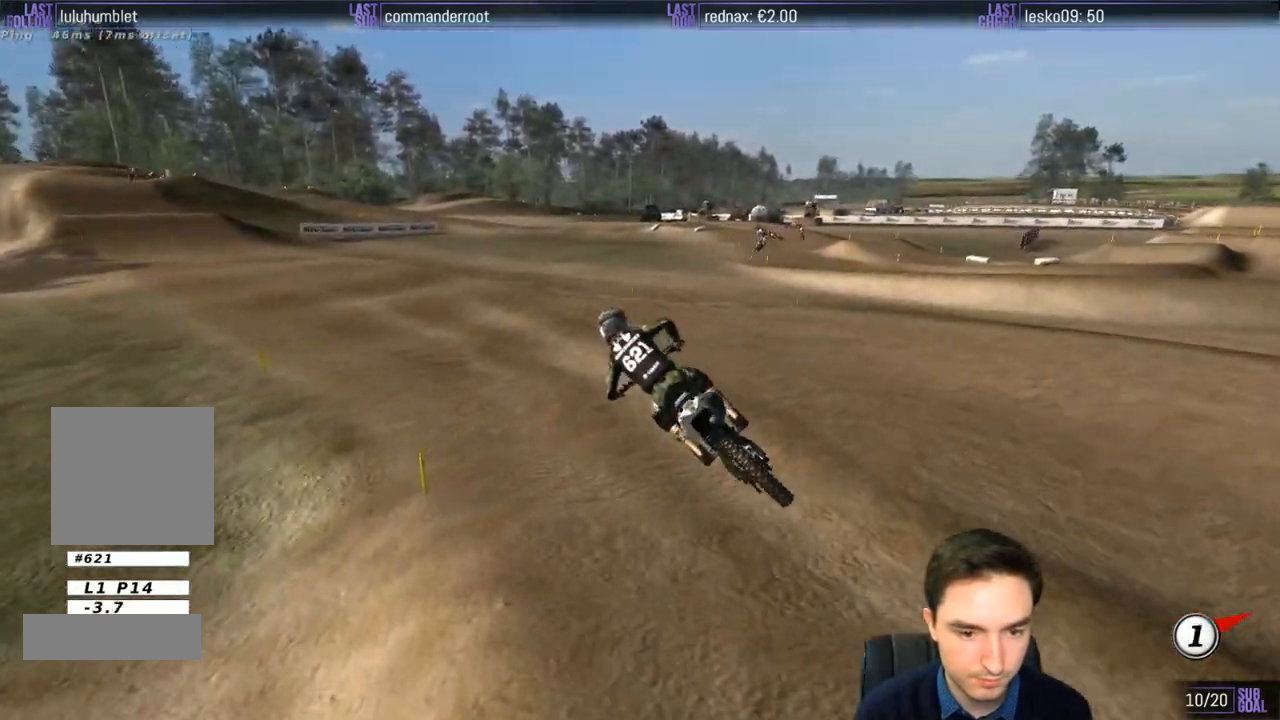
{"buttons": ["L1", "R2"], "left_stick": "center", "right_stick": "center", "events": [[283, "left_stick", "right"], [383, "left_stick", "center"]]}
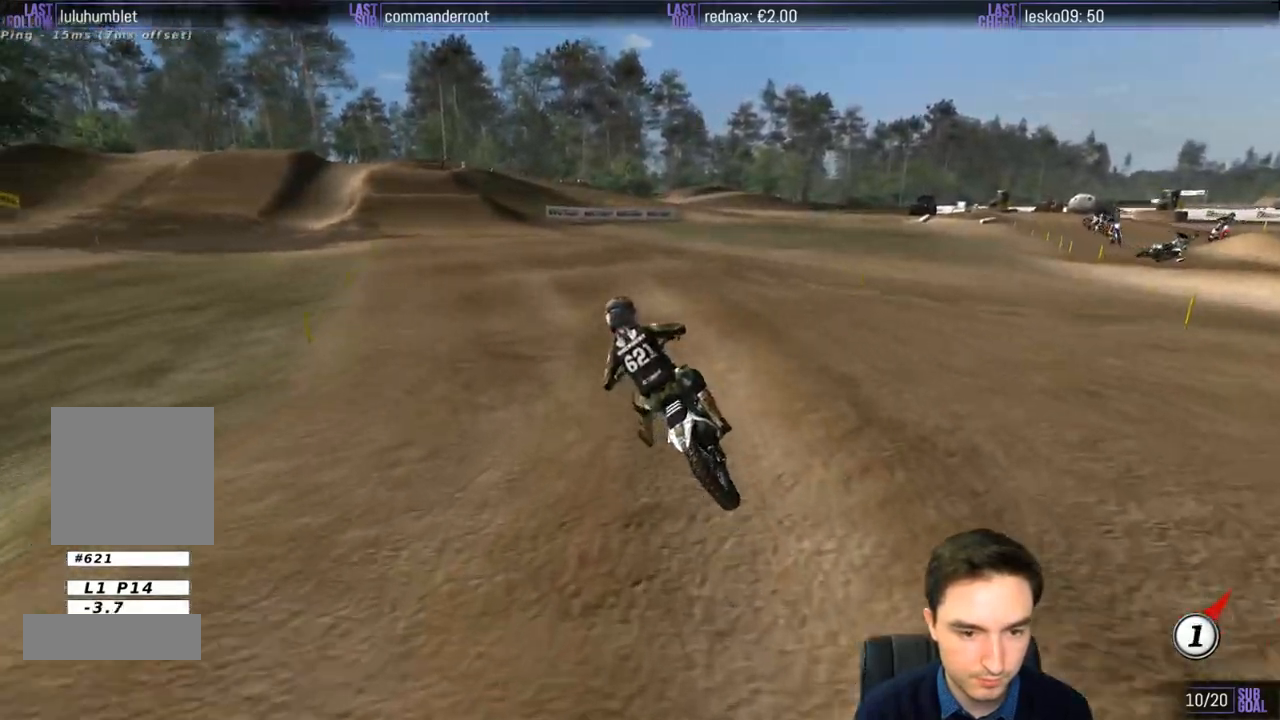
{"buttons": ["B", "R2"], "left_stick": "center", "right_stick": "center", "events": [[450, "B", "down"], [450, "L1", "up"]]}
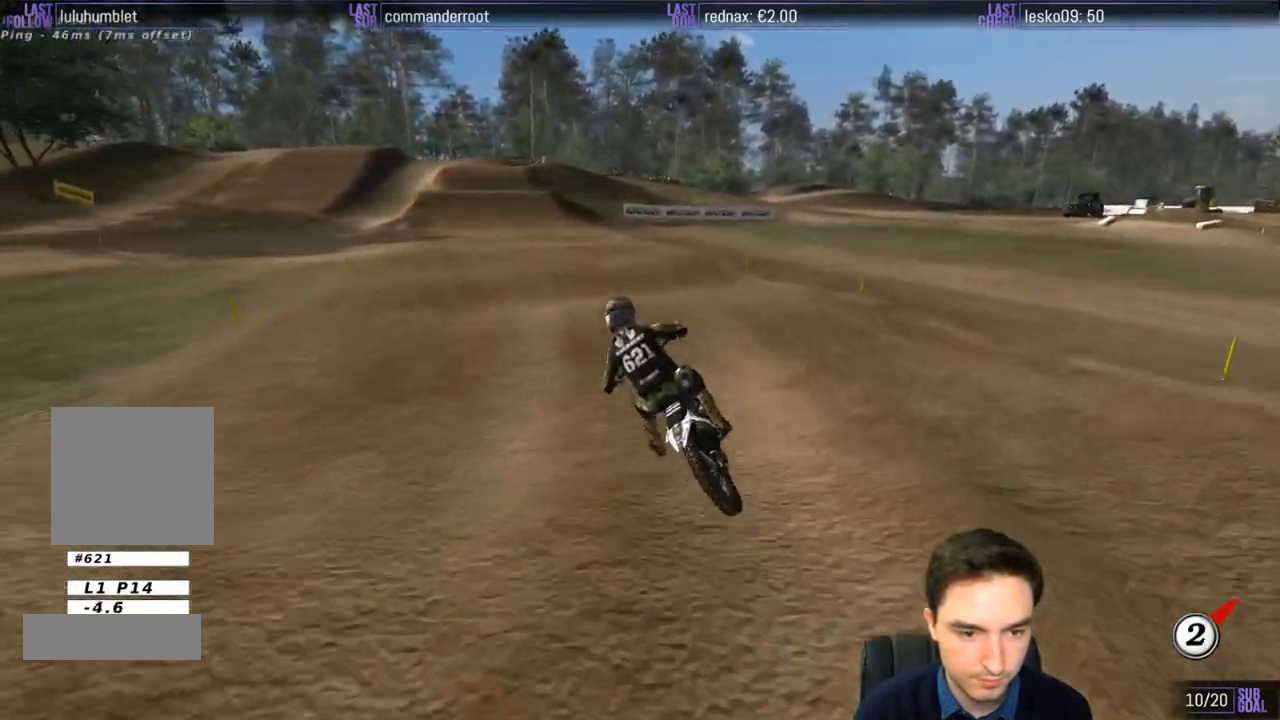
{"buttons": ["R2"], "left_stick": "down", "right_stick": "center", "events": [[50, "B", "up"], [317, "left_stick", "down"]]}
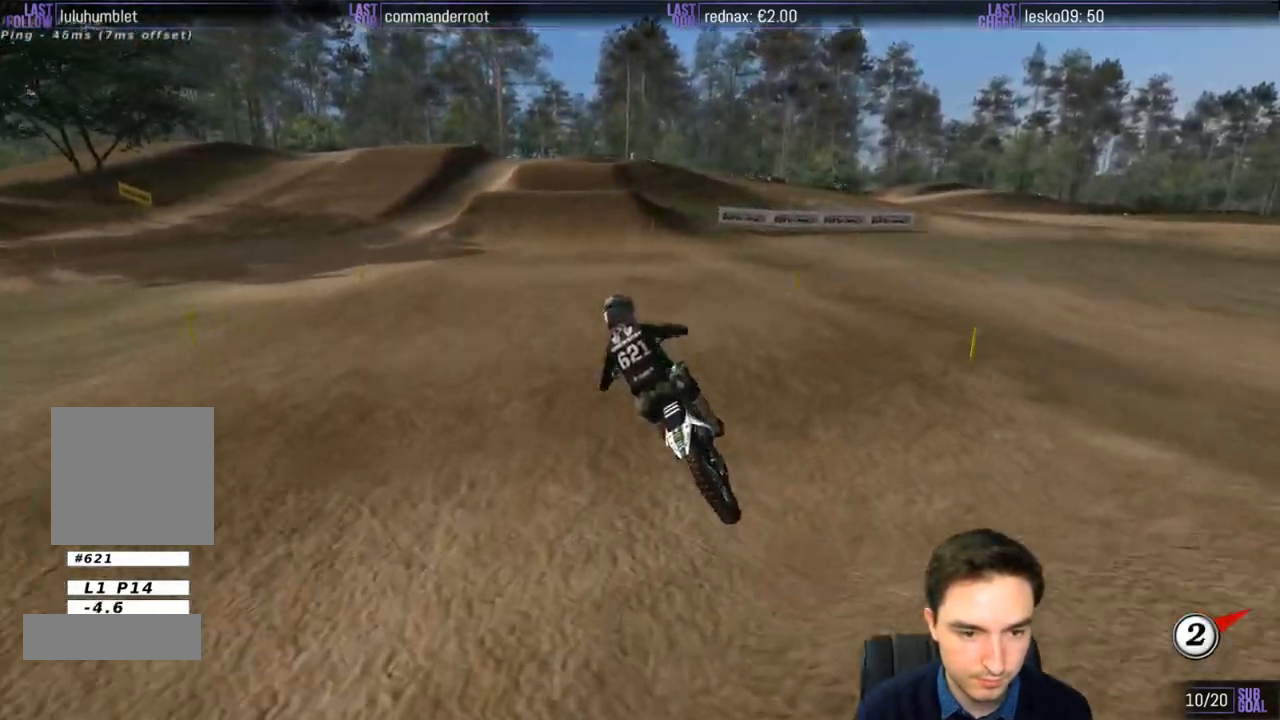
{"buttons": ["R2"], "left_stick": "center", "right_stick": "center", "events": [[400, "left_stick", "center"]]}
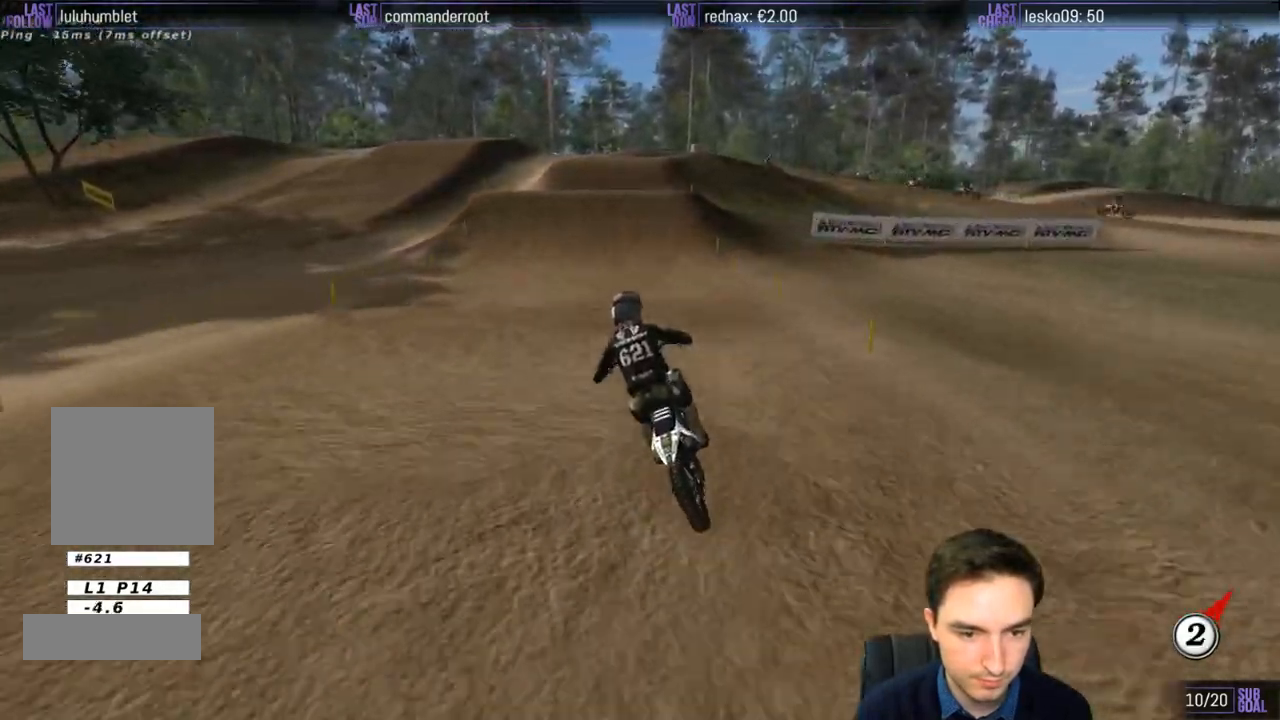
{"buttons": ["R2"], "left_stick": "right", "right_stick": "center", "events": [[150, "left_stick", "right"], [350, "left_stick", "center"], [483, "left_stick", "right"]]}